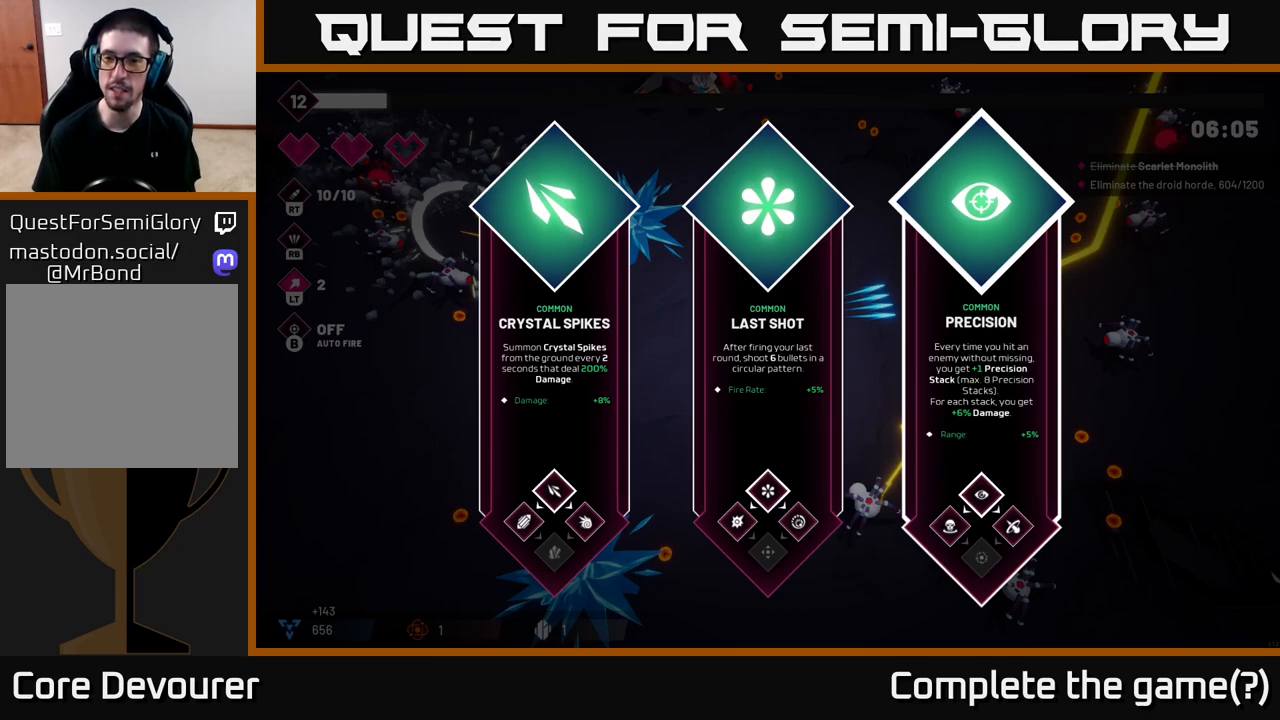
Gameplay with a controller (Xbox layout); each line is a JSON object with the inputs held at the frame after it. "events" lists button and stick changes between this image and that frame as [ms after this image, input, new state], when the widget could be followed in between.
{"buttons": [], "left_stick": "left", "right_stick": "center", "events": [[333, "left_stick", "left"]]}
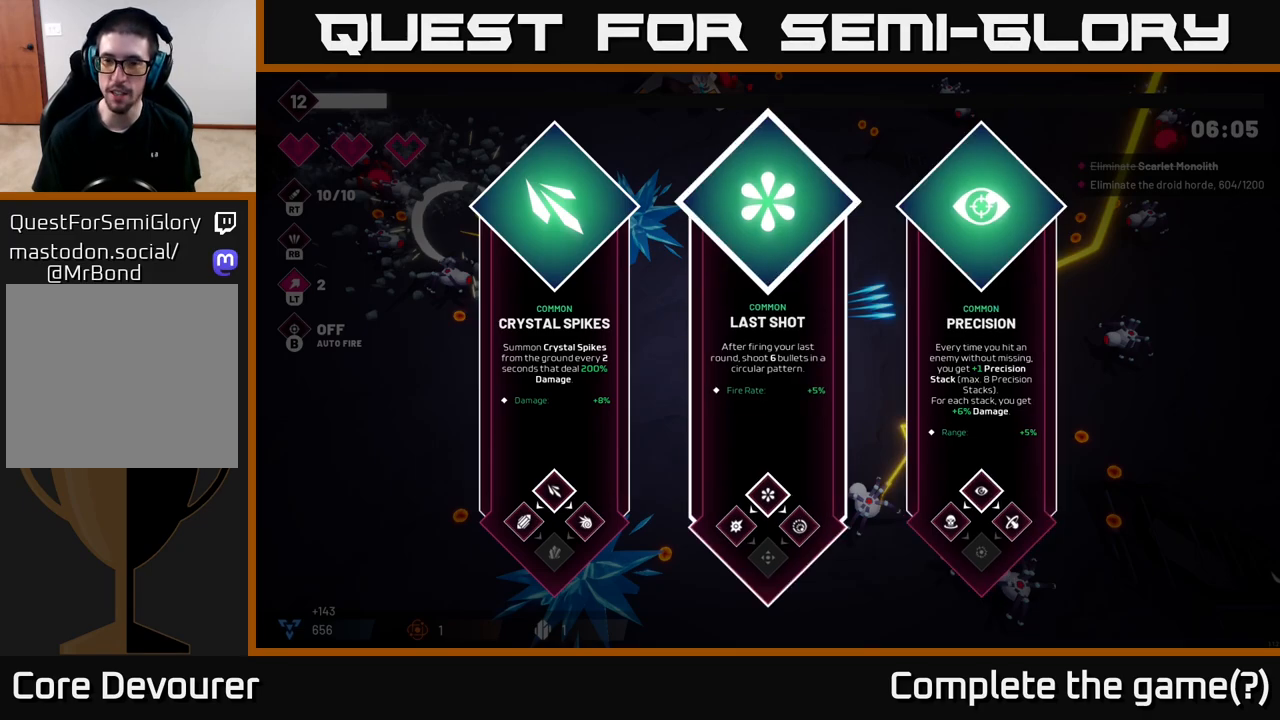
{"buttons": [], "left_stick": "center", "right_stick": "center", "events": [[17, "left_stick", "center"], [133, "left_stick", "right"], [300, "left_stick", "center"]]}
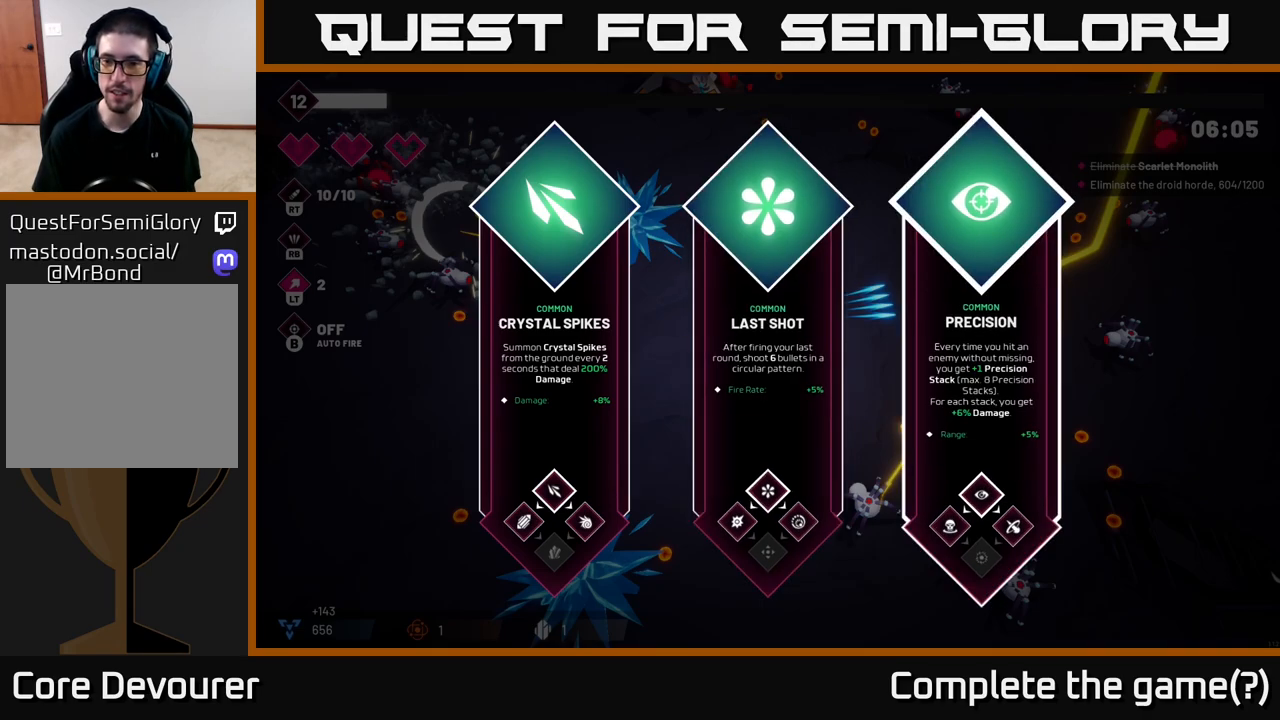
{"buttons": [], "left_stick": "up-right", "right_stick": "right", "events": [[83, "A", "down"], [150, "A", "up"], [283, "left_stick", "right"], [350, "right_stick", "right"], [500, "left_stick", "up-right"]]}
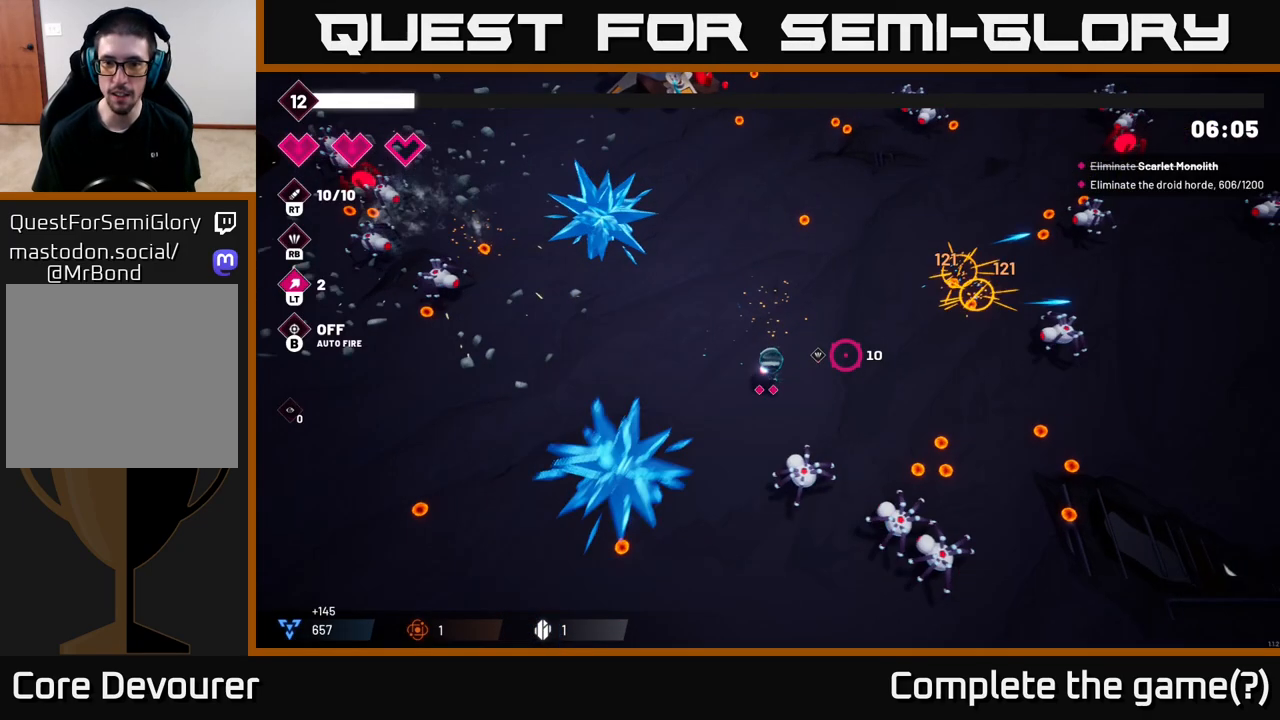
{"buttons": ["R2"], "left_stick": "up-right", "right_stick": "right", "events": [[450, "R2", "down"]]}
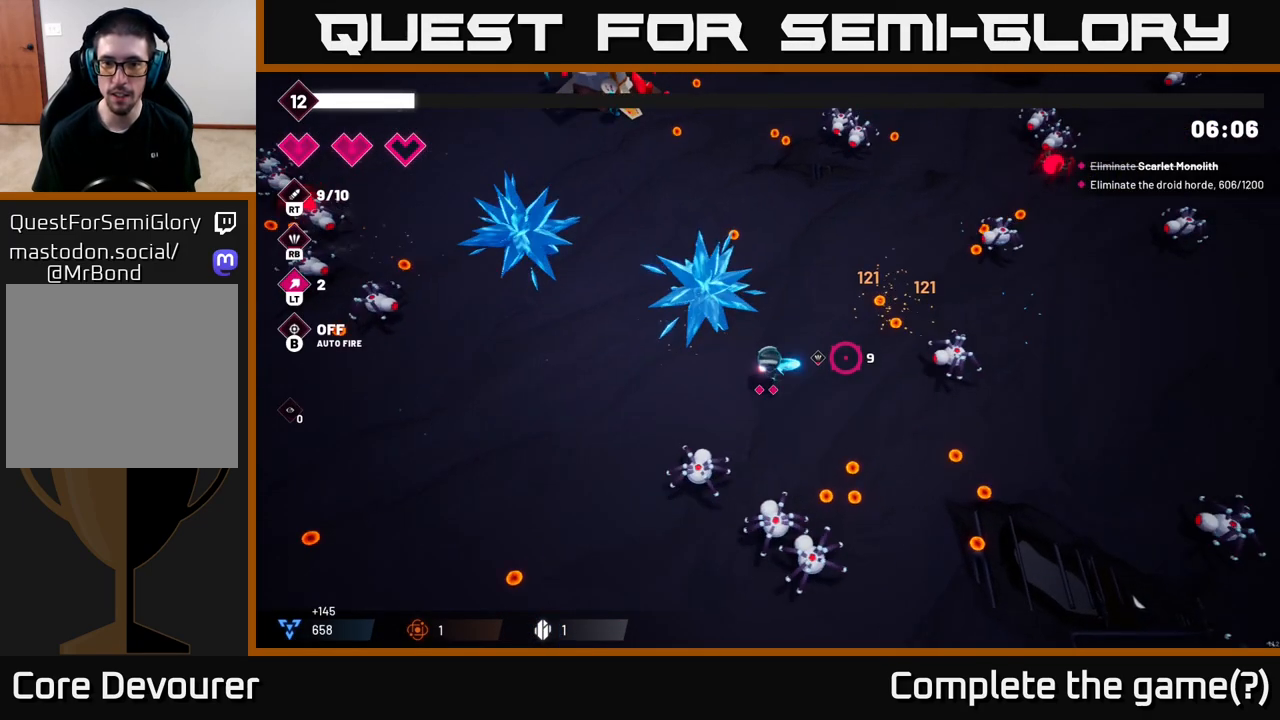
{"buttons": [], "left_stick": "up-right", "right_stick": "right", "events": [[83, "R2", "up"]]}
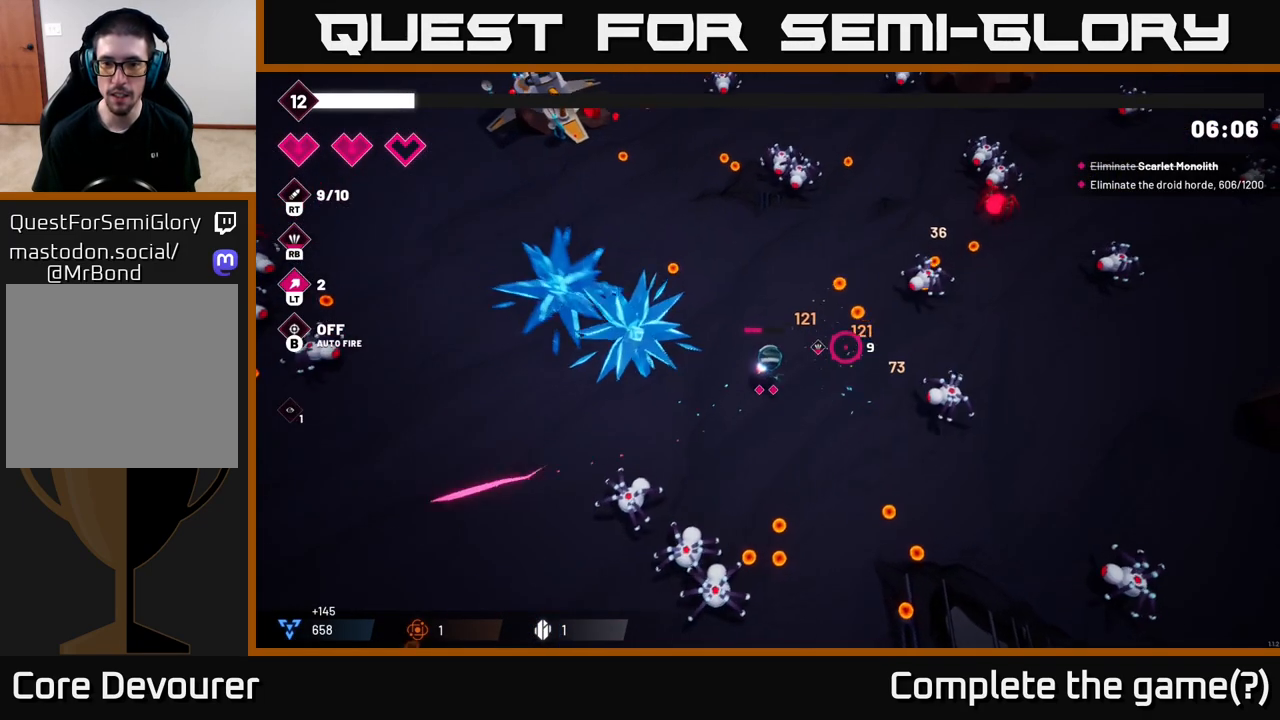
{"buttons": [], "left_stick": "left", "right_stick": "up-right", "events": [[183, "left_stick", "right"], [233, "right_stick", "up-right"], [267, "R2", "down"], [400, "R2", "up"], [417, "left_stick", "down"], [483, "left_stick", "left"]]}
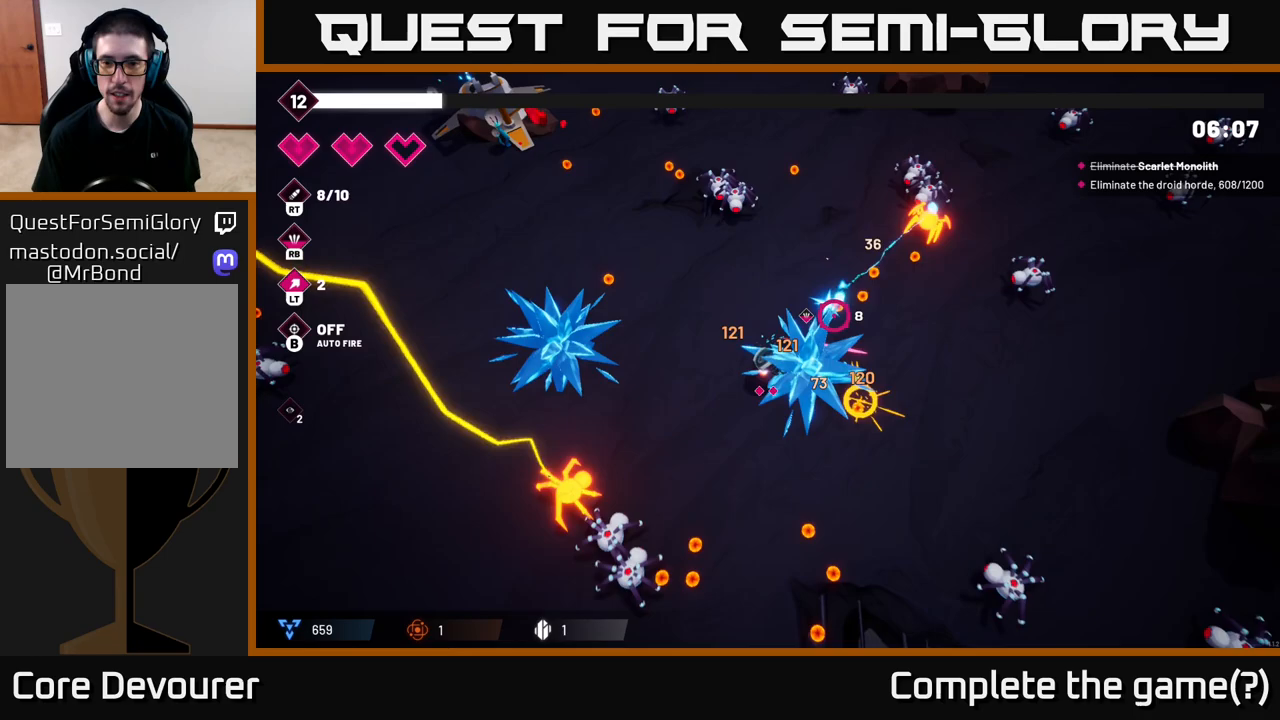
{"buttons": [], "left_stick": "up", "right_stick": "up", "events": [[67, "left_stick", "up-left"], [283, "right_stick", "up"], [333, "left_stick", "up"]]}
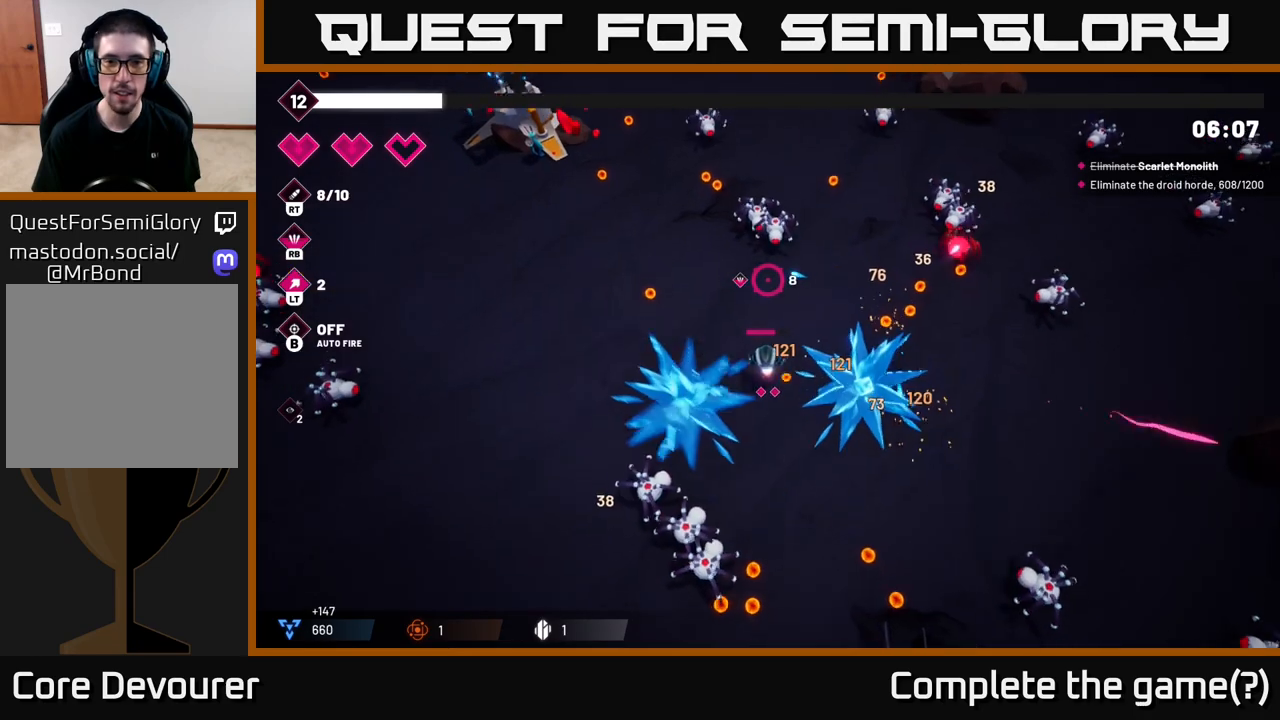
{"buttons": [], "left_stick": "up-left", "right_stick": "up", "events": [[133, "R2", "down"], [283, "R2", "up"], [283, "left_stick", "up-left"]]}
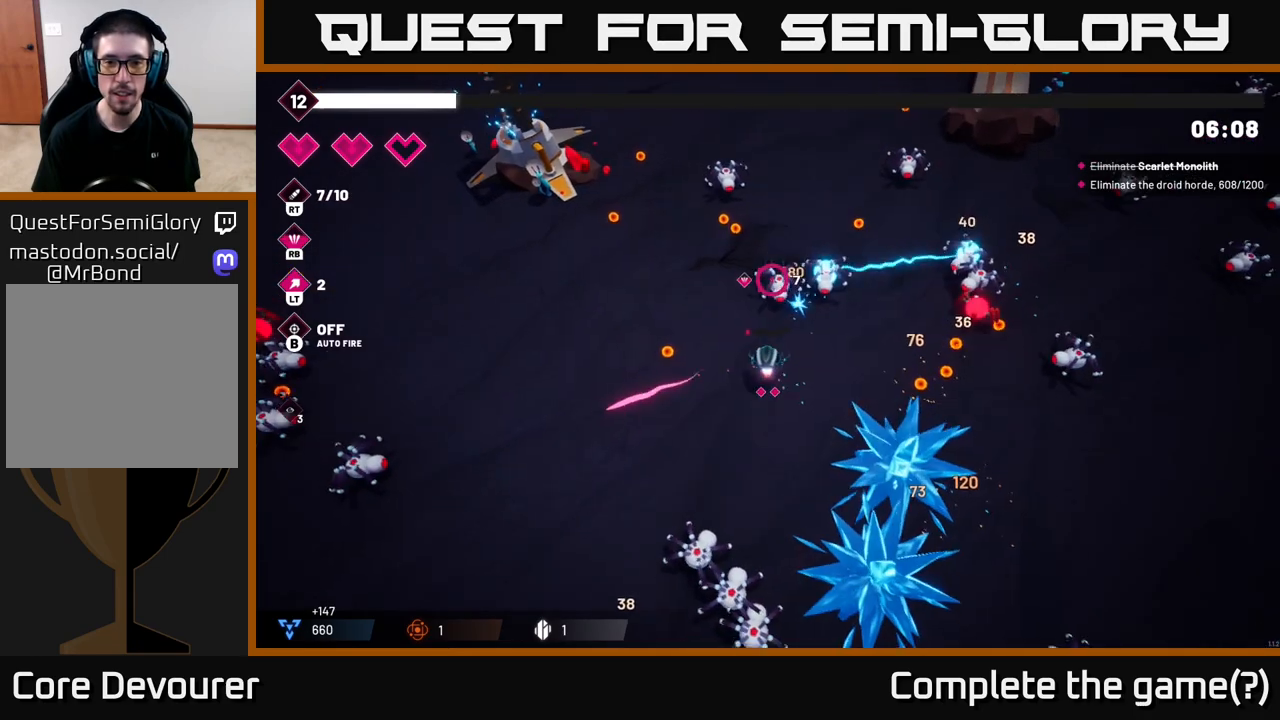
{"buttons": [], "left_stick": "up-left", "right_stick": "up-right", "events": [[117, "R2", "down"], [183, "right_stick", "up-right"], [233, "R2", "up"]]}
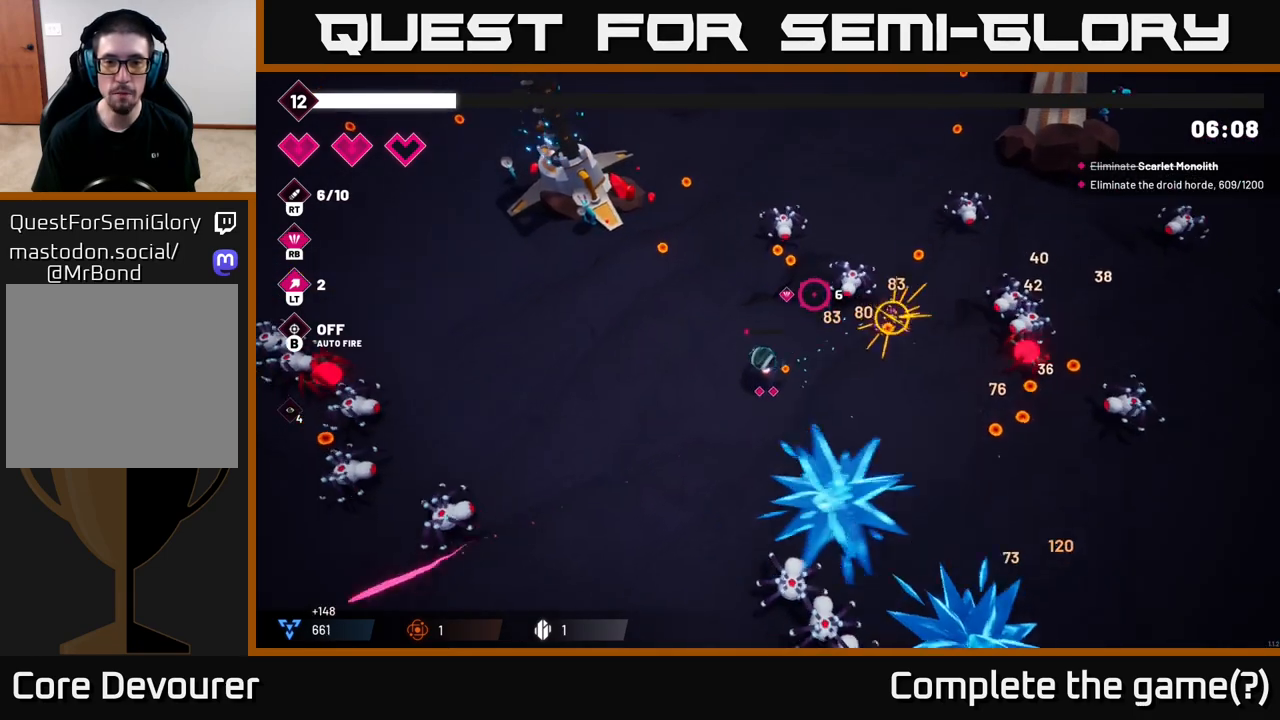
{"buttons": [], "left_stick": "up-left", "right_stick": "up-right", "events": [[50, "left_stick", "up"], [233, "R2", "down"], [283, "left_stick", "up-left"], [350, "R2", "up"]]}
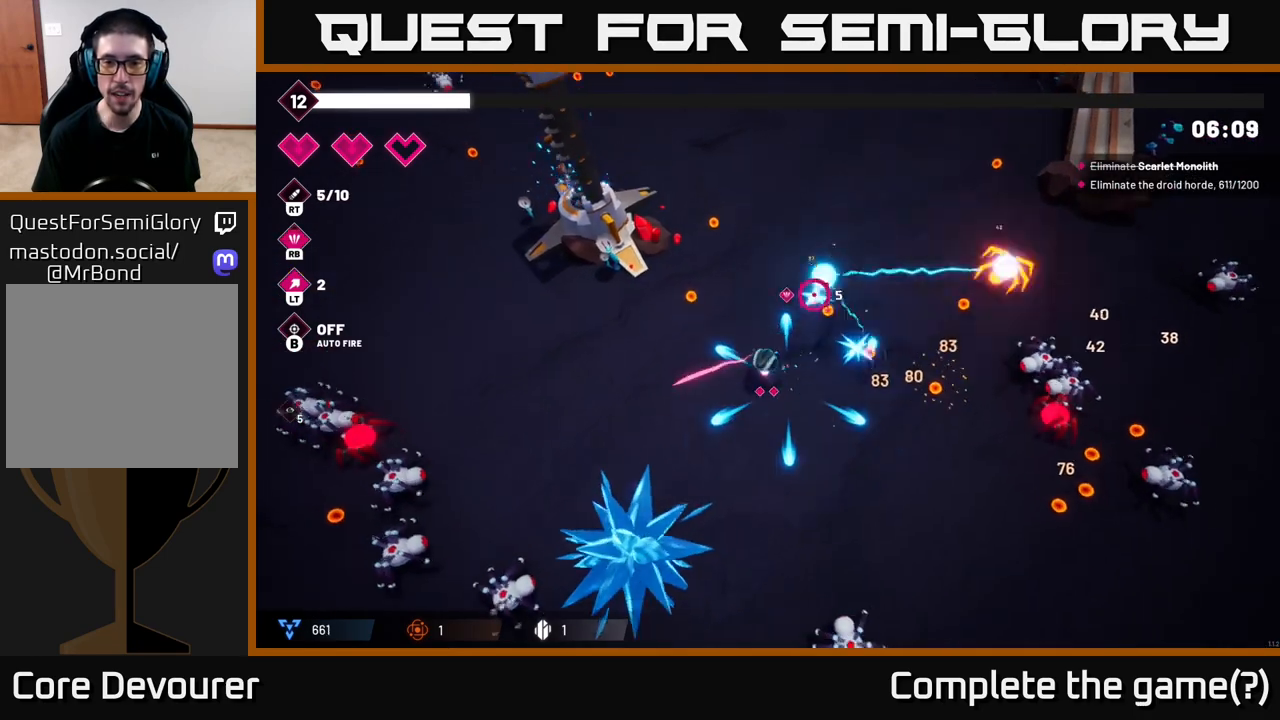
{"buttons": [], "left_stick": "up", "right_stick": "down-right", "events": [[100, "right_stick", "right"], [217, "left_stick", "up"], [333, "right_stick", "down-right"]]}
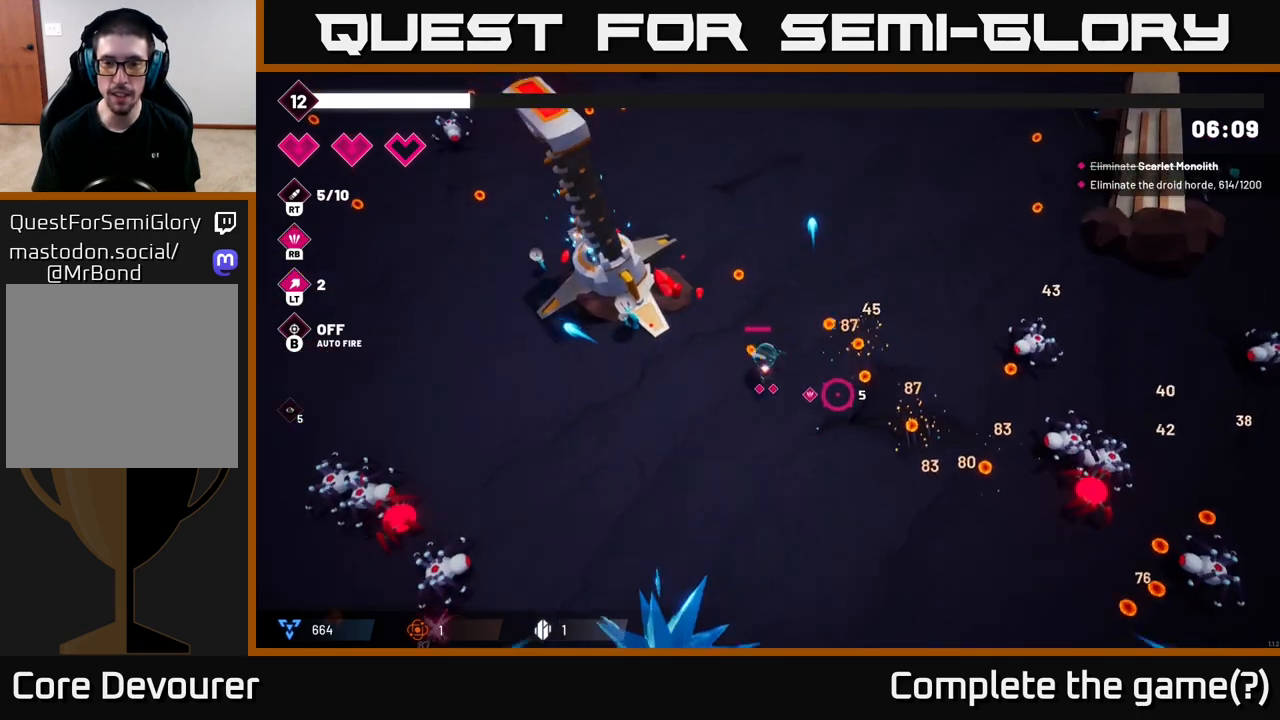
{"buttons": [], "left_stick": "right", "right_stick": "down-right", "events": [[167, "left_stick", "right"]]}
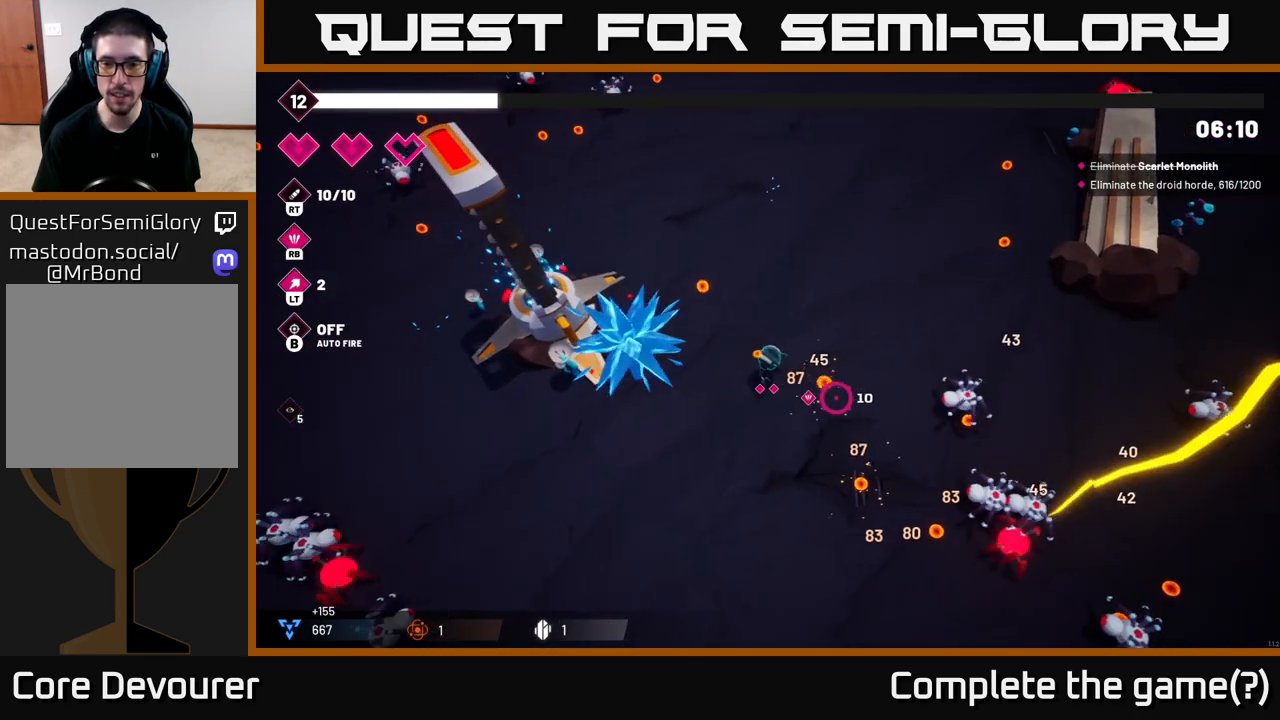
{"buttons": [], "left_stick": "down", "right_stick": "down-right", "events": [[150, "R2", "down"], [267, "R2", "up"], [367, "left_stick", "down"]]}
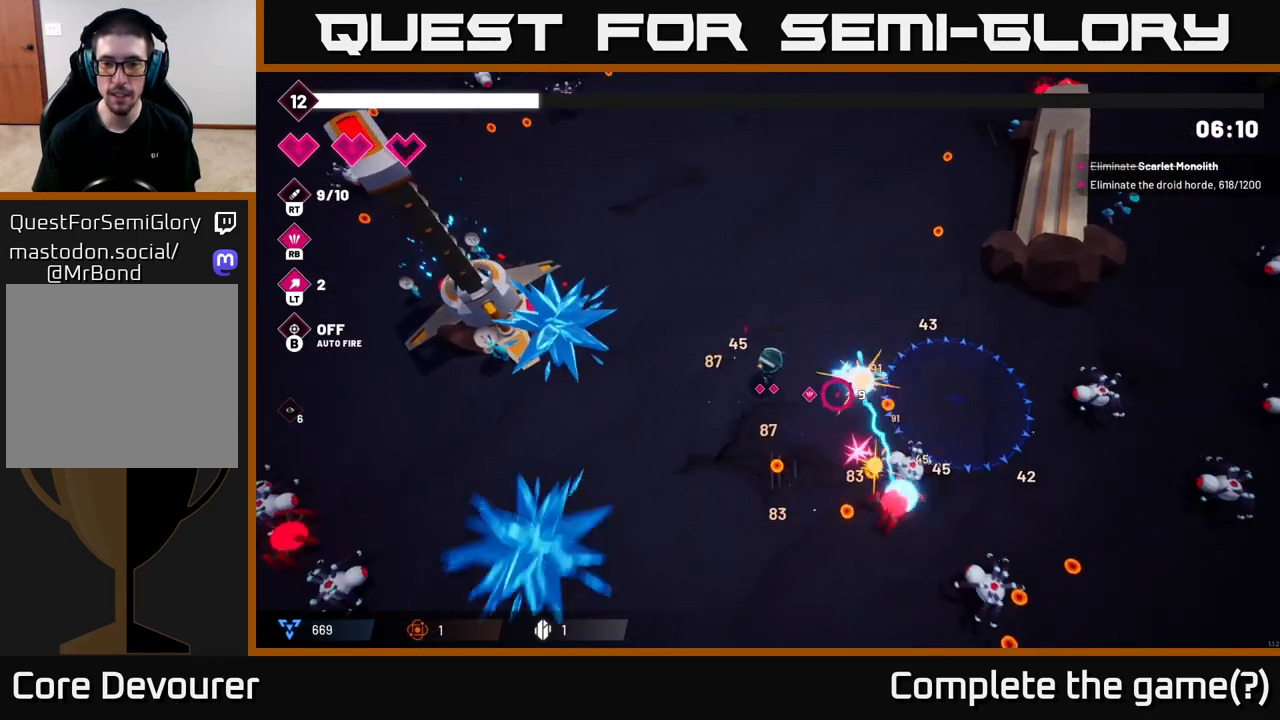
{"buttons": [], "left_stick": "left", "right_stick": "down-right", "events": [[183, "R2", "down"], [283, "R2", "up"], [333, "left_stick", "down-left"], [467, "left_stick", "left"]]}
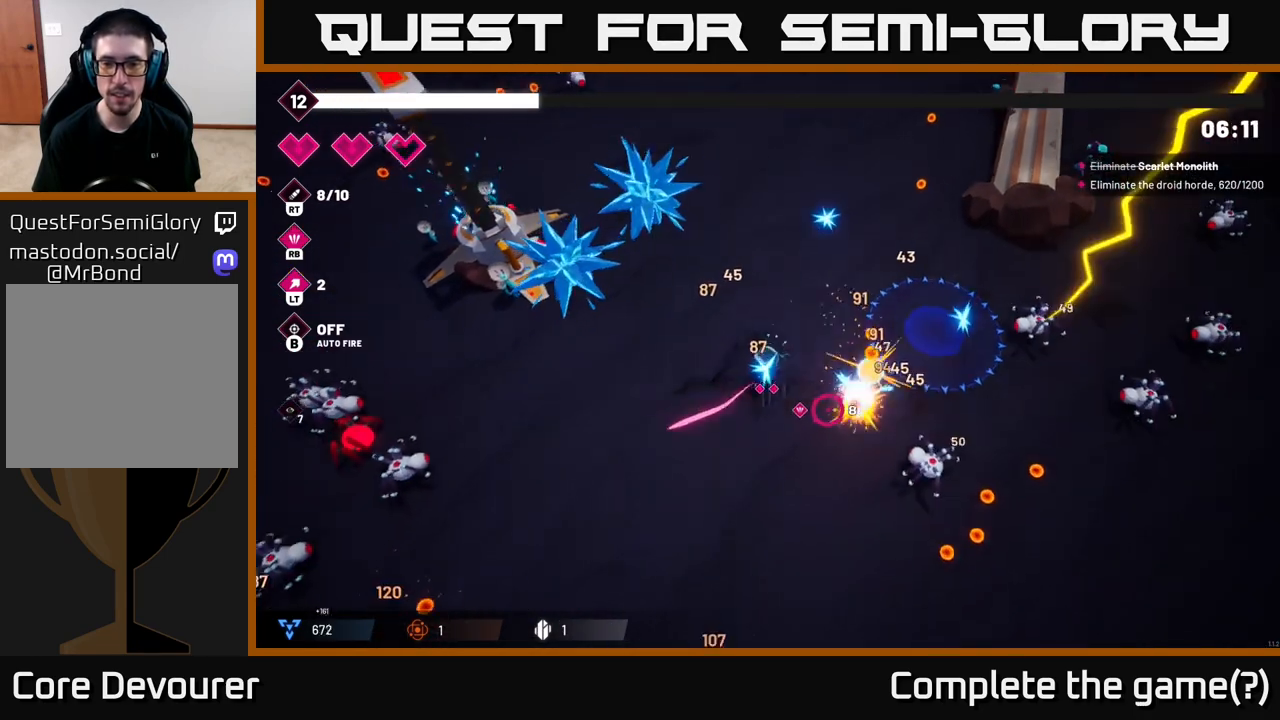
{"buttons": ["R2"], "left_stick": "down-right", "right_stick": "right", "events": [[117, "left_stick", "down"], [317, "left_stick", "down-right"], [333, "right_stick", "right"], [483, "R2", "down"]]}
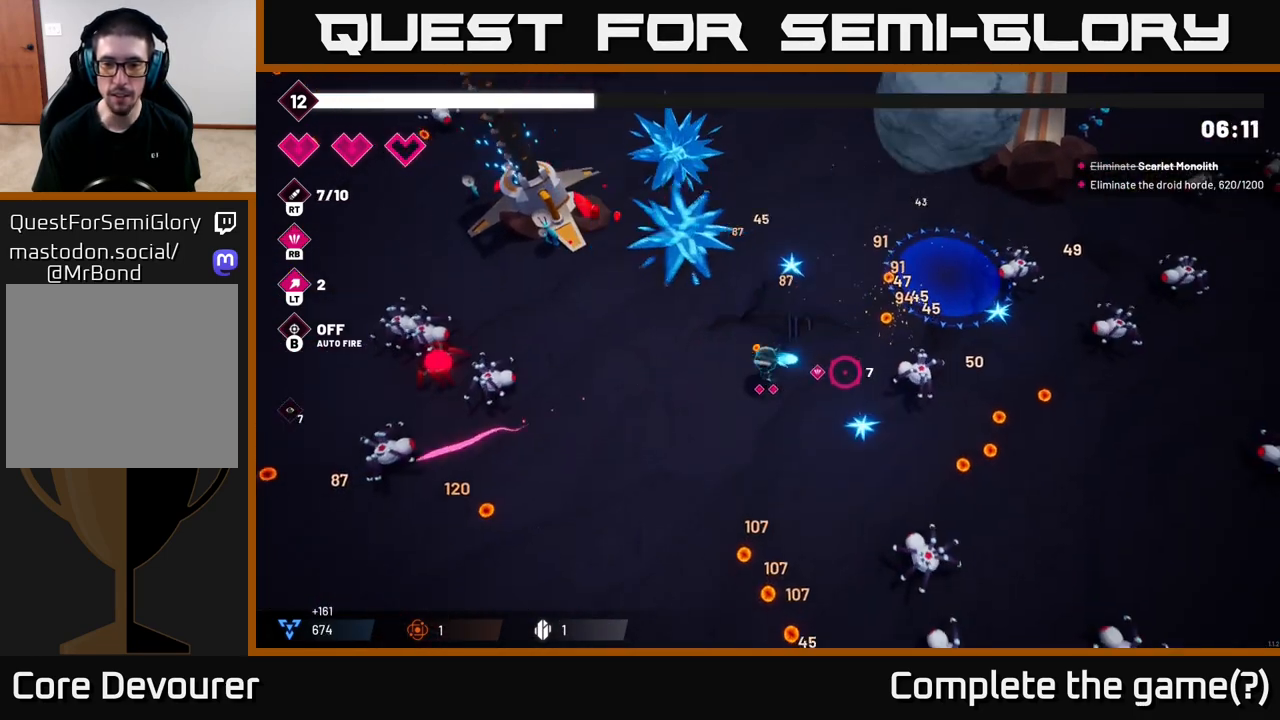
{"buttons": [], "left_stick": "down", "right_stick": "center", "events": [[50, "left_stick", "down"], [100, "R2", "up"], [433, "right_stick", "center"]]}
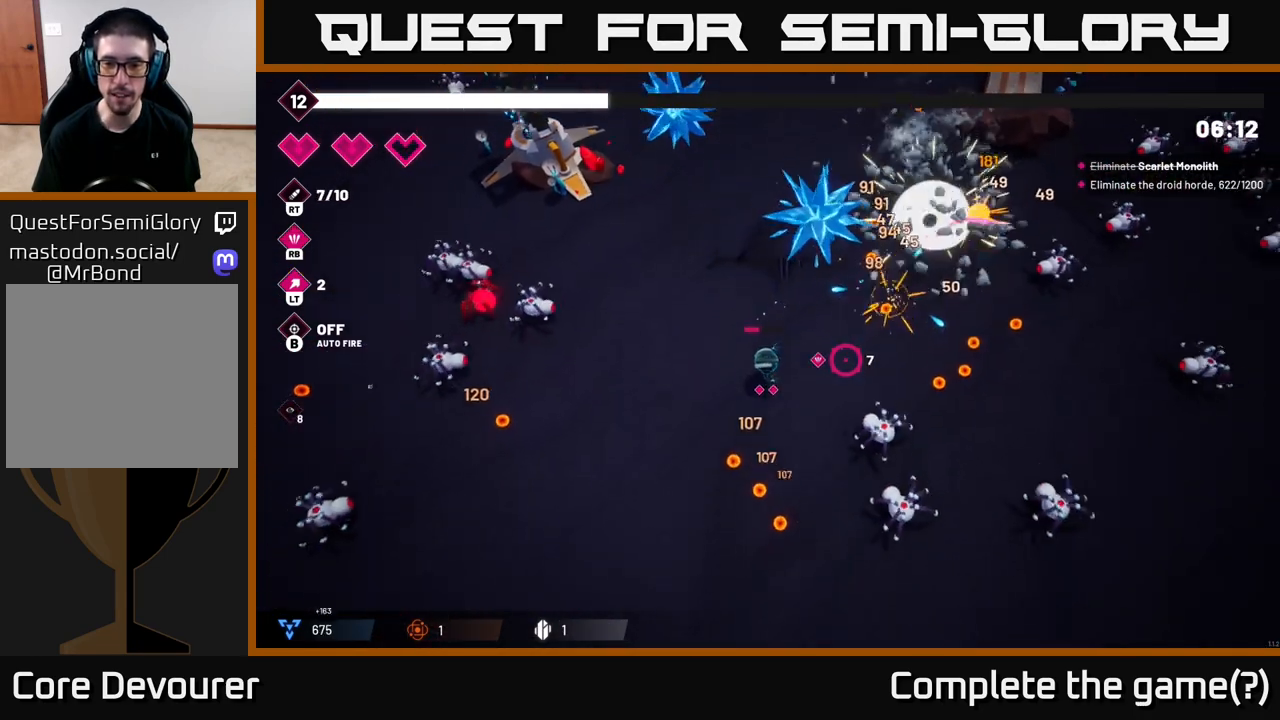
{"buttons": [], "left_stick": "left", "right_stick": "up-left", "events": [[183, "left_stick", "down-left"], [300, "right_stick", "left"], [450, "left_stick", "left"], [483, "right_stick", "up-left"]]}
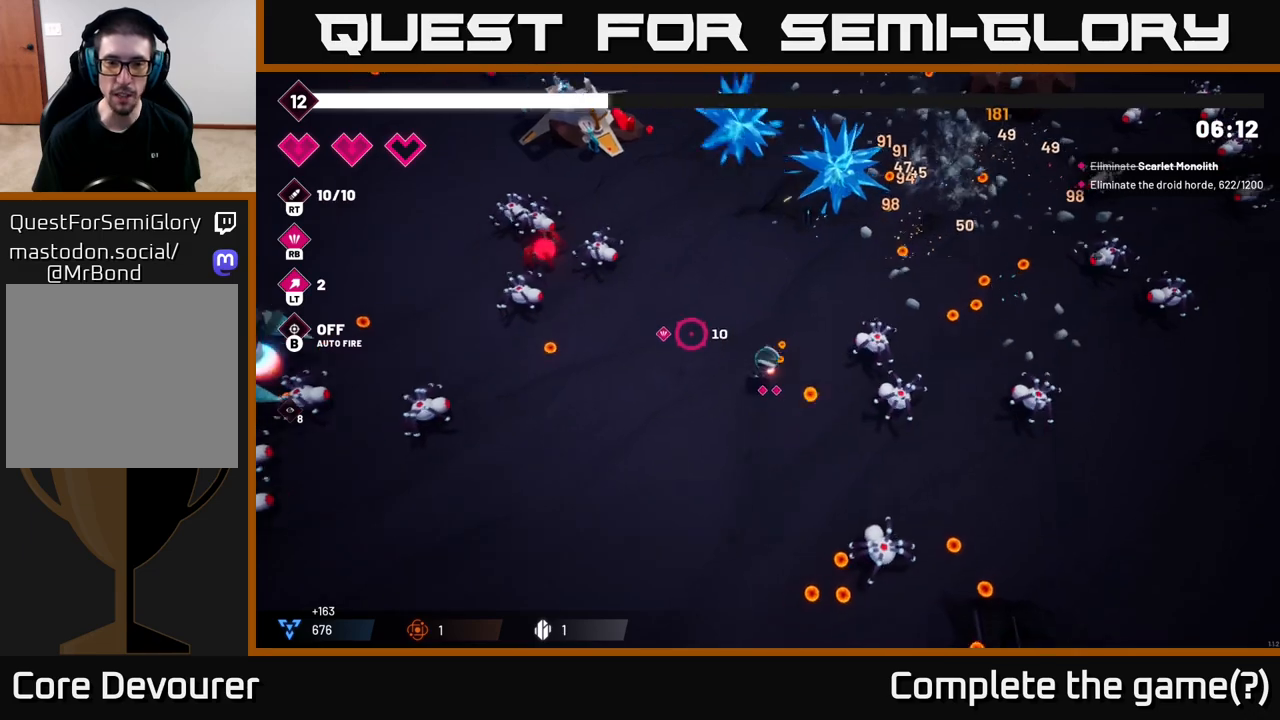
{"buttons": ["R1"], "left_stick": "up-left", "right_stick": "up-left", "events": [[117, "left_stick", "up-left"], [483, "R1", "down"]]}
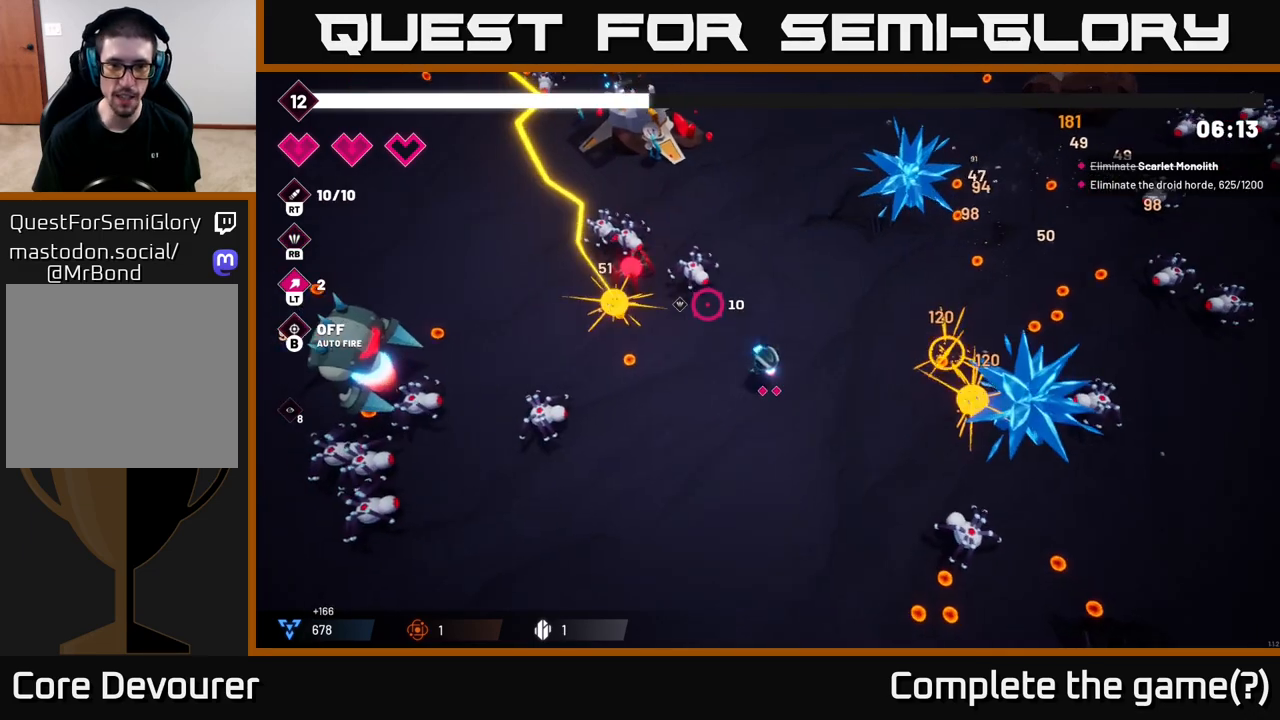
{"buttons": [], "left_stick": "up-left", "right_stick": "up-left", "events": [[33, "left_stick", "down-left"], [83, "R1", "up"], [100, "left_stick", "down"], [383, "left_stick", "left"], [450, "left_stick", "up-left"]]}
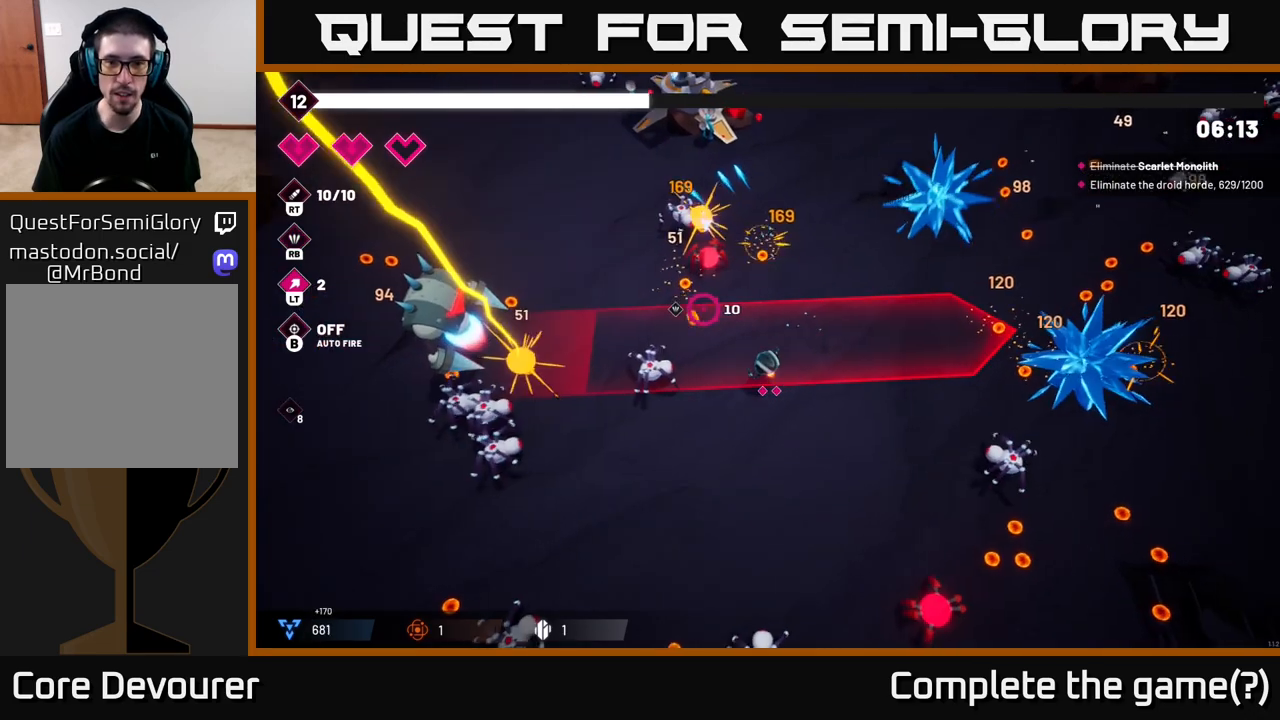
{"buttons": [], "left_stick": "down-left", "right_stick": "left", "events": [[33, "left_stick", "down"], [283, "right_stick", "left"], [300, "left_stick", "down-left"], [400, "R2", "down"], [500, "R2", "up"]]}
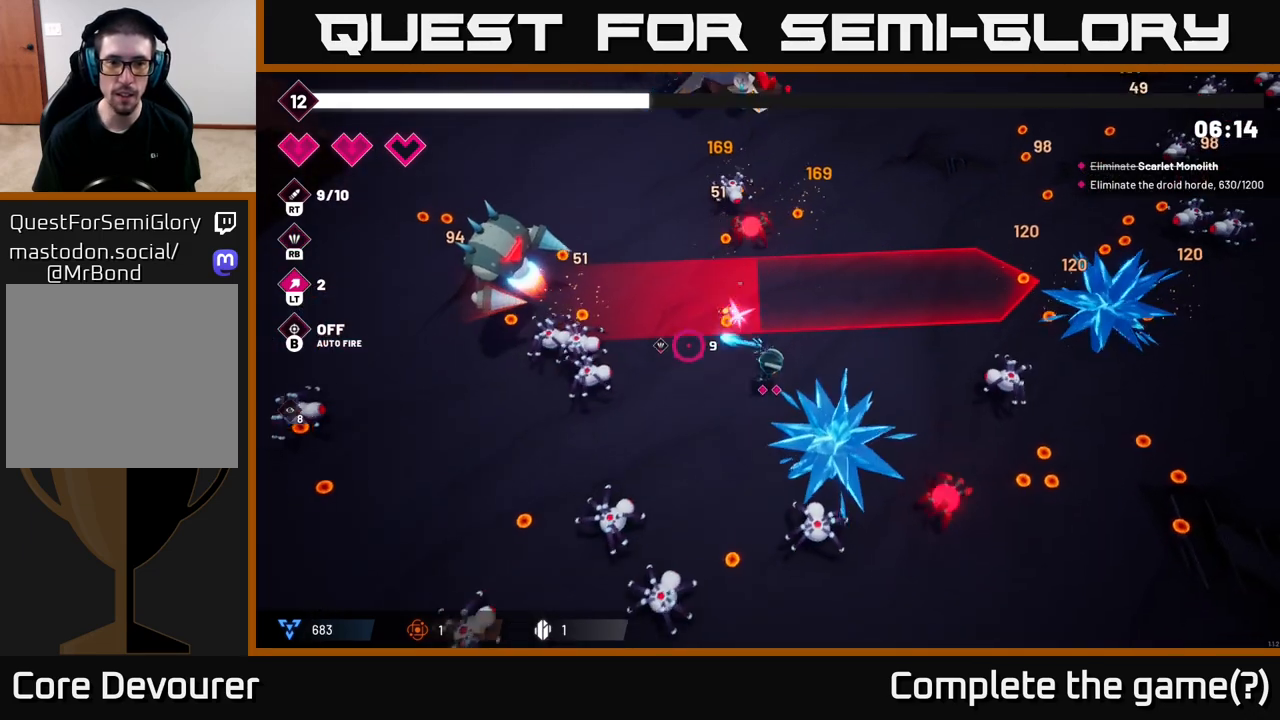
{"buttons": ["R2"], "left_stick": "down-left", "right_stick": "up-left", "events": [[167, "left_stick", "left"], [200, "R2", "down"], [350, "left_stick", "center"], [467, "left_stick", "down-left"], [467, "right_stick", "up-left"]]}
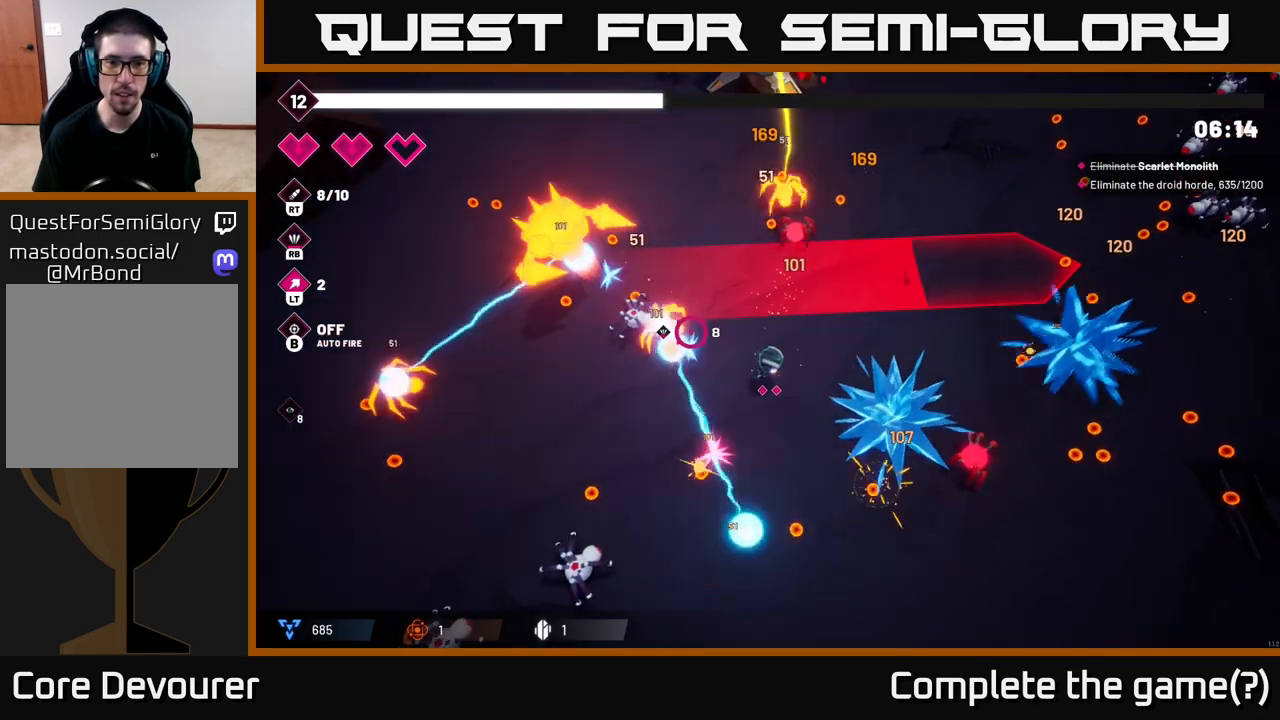
{"buttons": ["R2"], "left_stick": "left", "right_stick": "up-left", "events": [[167, "left_stick", "center"], [317, "left_stick", "down-right"], [450, "left_stick", "down-left"], [500, "left_stick", "left"]]}
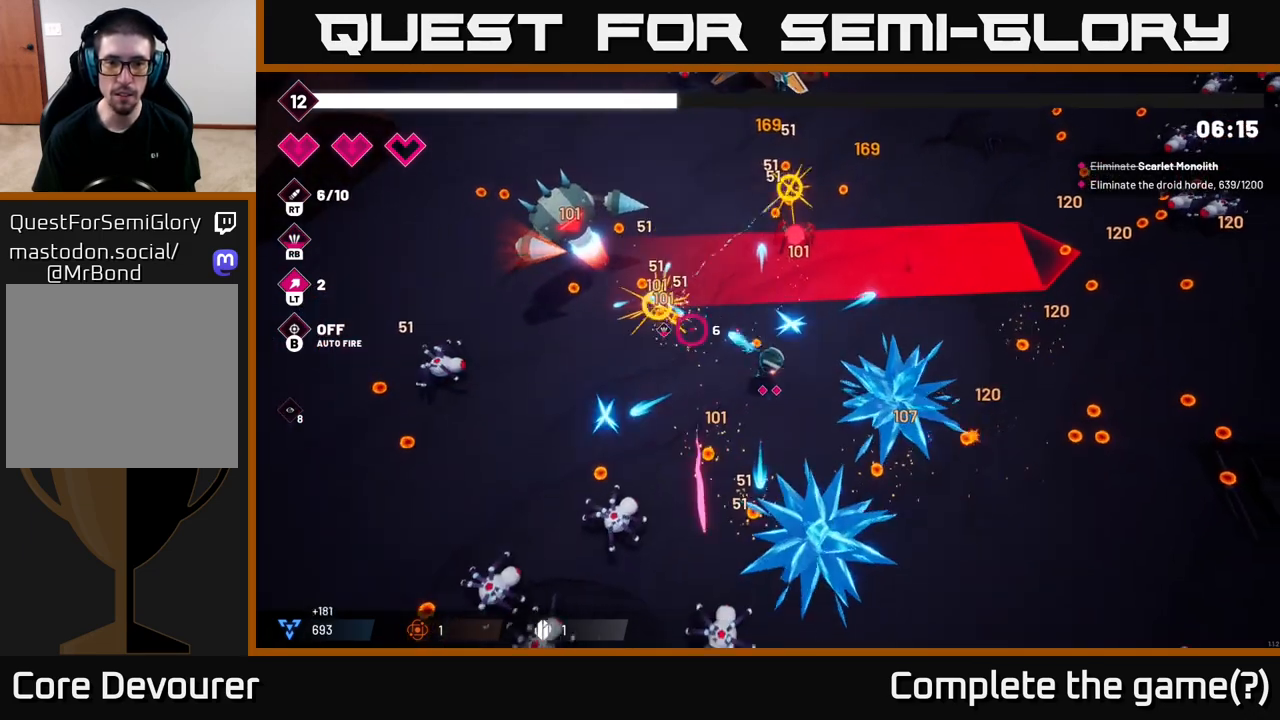
{"buttons": [], "left_stick": "up-left", "right_stick": "up-left", "events": [[100, "left_stick", "down-left"], [283, "left_stick", "left"], [417, "left_stick", "up-left"], [450, "R2", "up"]]}
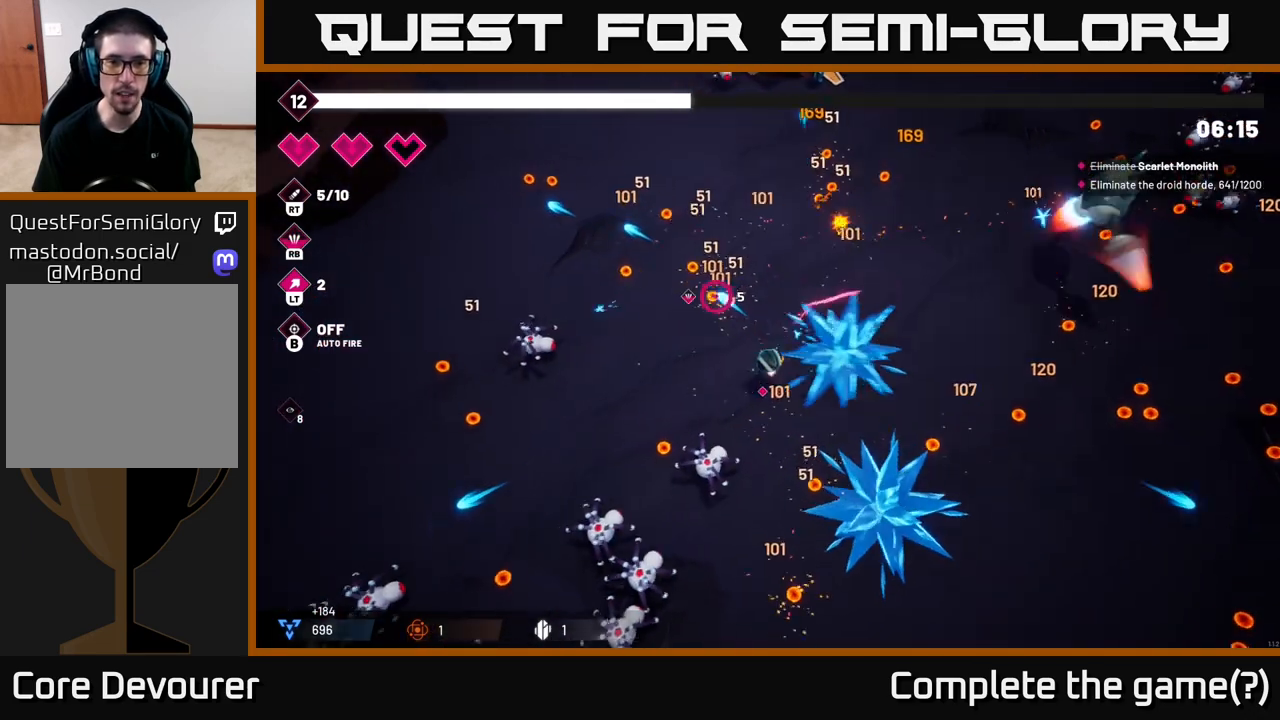
{"buttons": ["R2"], "left_stick": "up-left", "right_stick": "left", "events": [[67, "left_stick", "left"], [250, "right_stick", "left"], [433, "left_stick", "up-left"], [500, "R2", "down"]]}
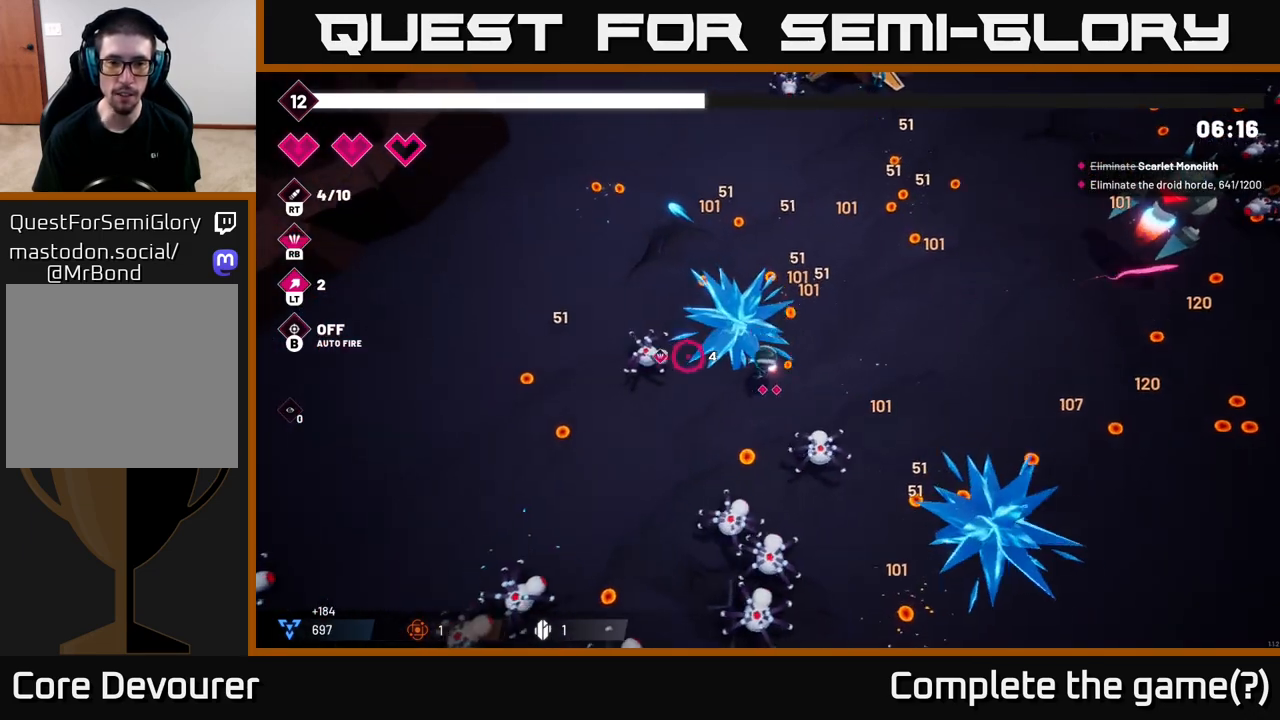
{"buttons": [], "left_stick": "up-left", "right_stick": "down", "events": [[117, "left_stick", "up-right"], [183, "R2", "up"], [233, "left_stick", "up"], [317, "right_stick", "down-left"], [350, "left_stick", "up-left"], [450, "right_stick", "down"]]}
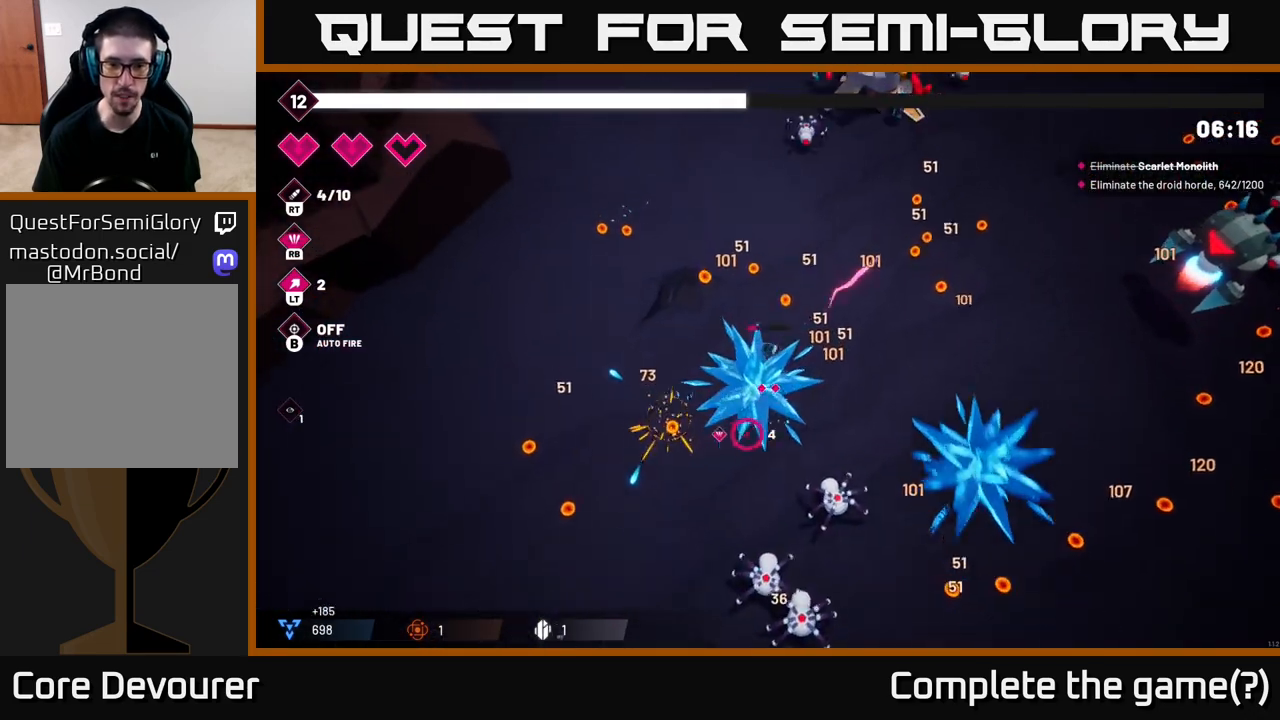
{"buttons": [], "left_stick": "right", "right_stick": "right", "events": [[83, "left_stick", "up"], [133, "right_stick", "down-right"], [300, "right_stick", "right"], [350, "left_stick", "up-right"], [500, "left_stick", "right"]]}